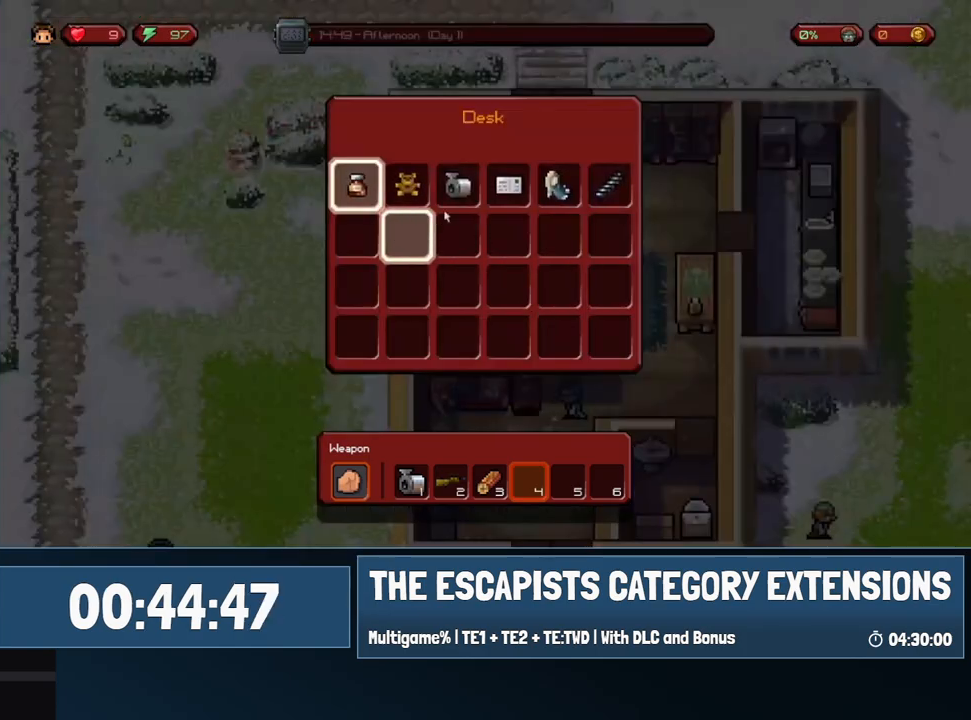
Gameplay with keyboard and mouse; each line is a JSON object with the keys and mouse buttons held at the frame after it. "events" lists presses ("down") and releases ("up") of "0", "1", "2", "3", "4", "5", "6", "7", "8", "9", "a", "alt", "backspace", "c", "ctrl", "d", "e", "equals", "escape", "f", "f1", "f2", "f3", "f4", "i", "j", "m", "minus", "o", "p", "q", "s", "shift", "space", "super", "t", "tab", "w", "mouse_left", "mouse_wheel" and "mouse_right" between this image and that frame as [ms after this image, input, new state], when the widget could be followed in between. "mouse_left", "mouse_wheel", "mouse_right" = the "left", "wheel", "right" buttons of the "mouse" list. No other keys are recorded. "wheel" means that the mouse wheel is clicked or scrolled. Mouse movement is not recorded.
{"keys": [], "mouse": [], "events": [[200, "mouse_left", "down"], [300, "mouse_left", "up"]]}
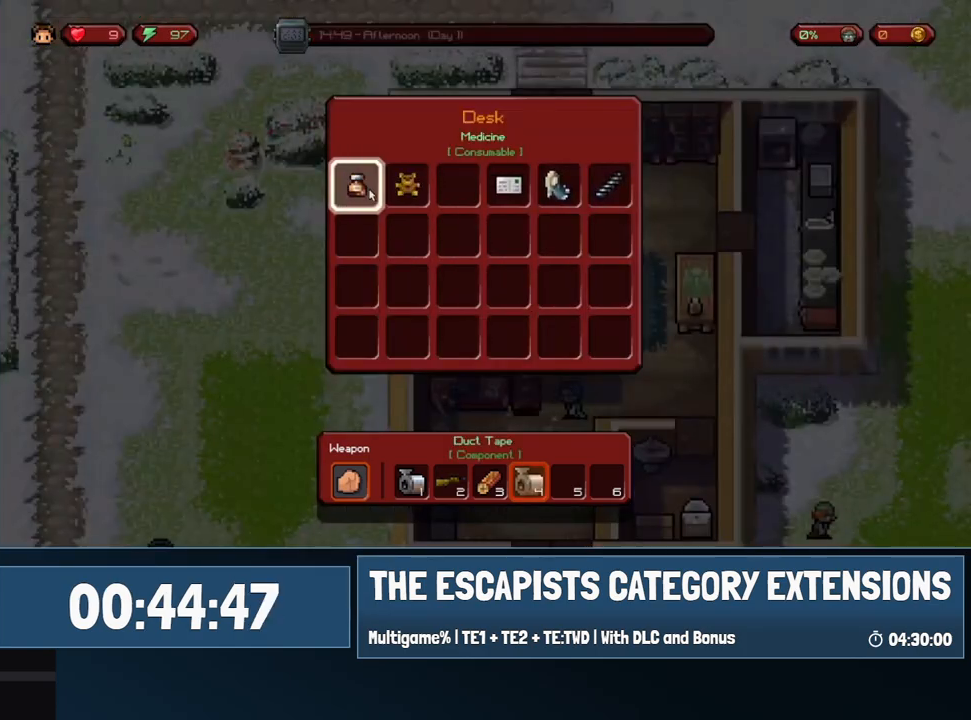
{"keys": [], "mouse": [], "events": []}
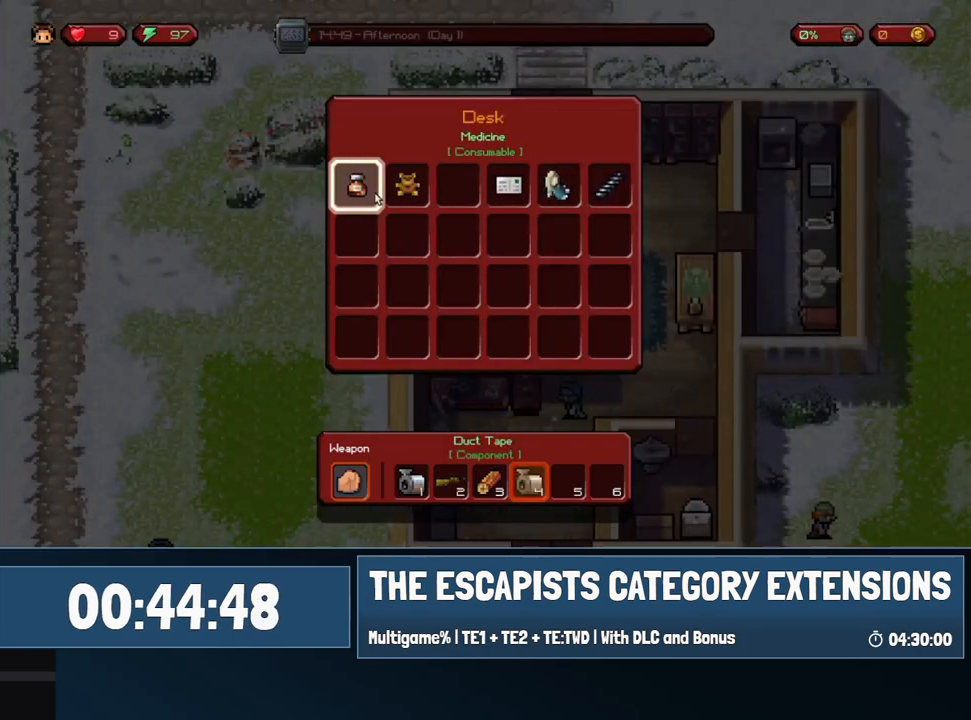
{"keys": [], "mouse": [], "events": [[133, "mouse_left", "down"], [233, "mouse_left", "up"], [417, "mouse_left", "down"], [483, "mouse_left", "up"]]}
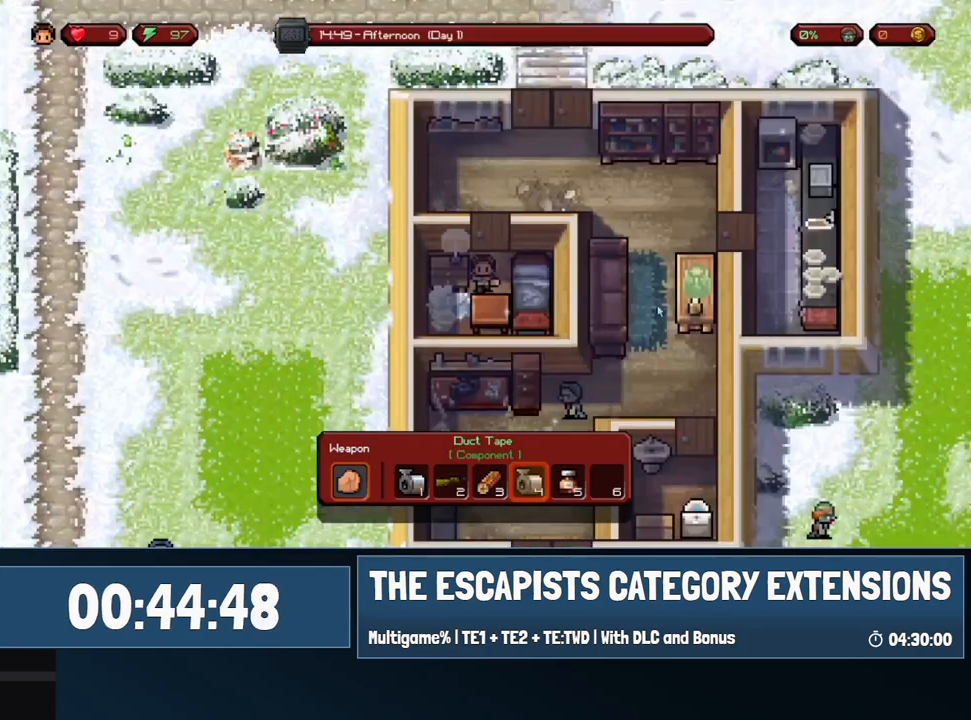
{"keys": ["d", "w"], "mouse": [], "events": [[33, "w", "down"], [200, "d", "down"], [433, "mouse_left", "down"], [483, "mouse_left", "up"]]}
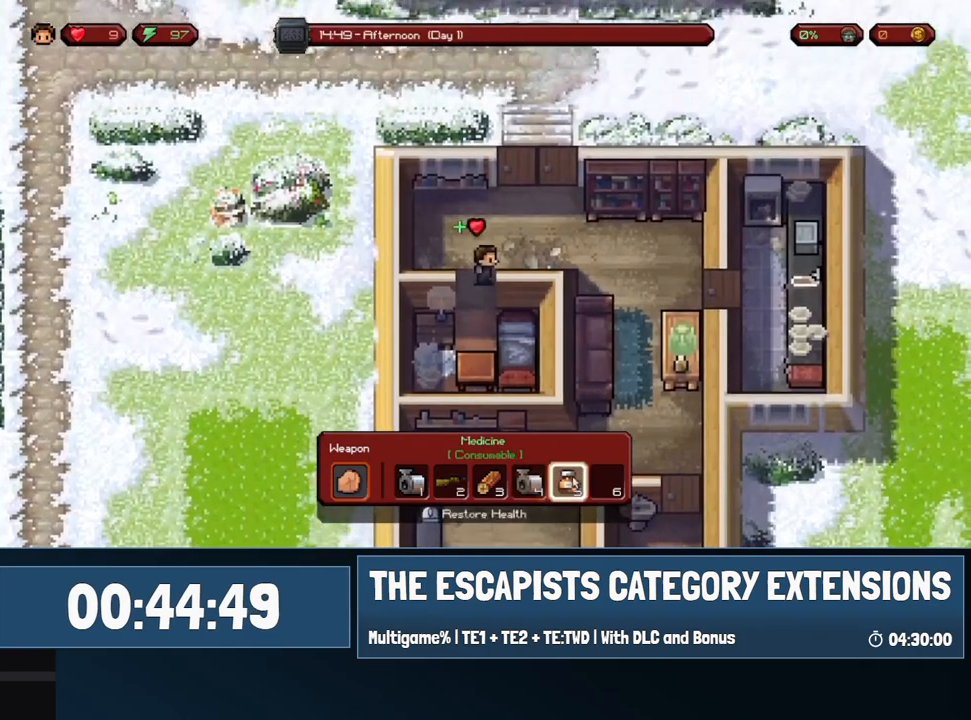
{"keys": ["d", "s"], "mouse": [], "events": [[83, "w", "up"], [233, "s", "down"]]}
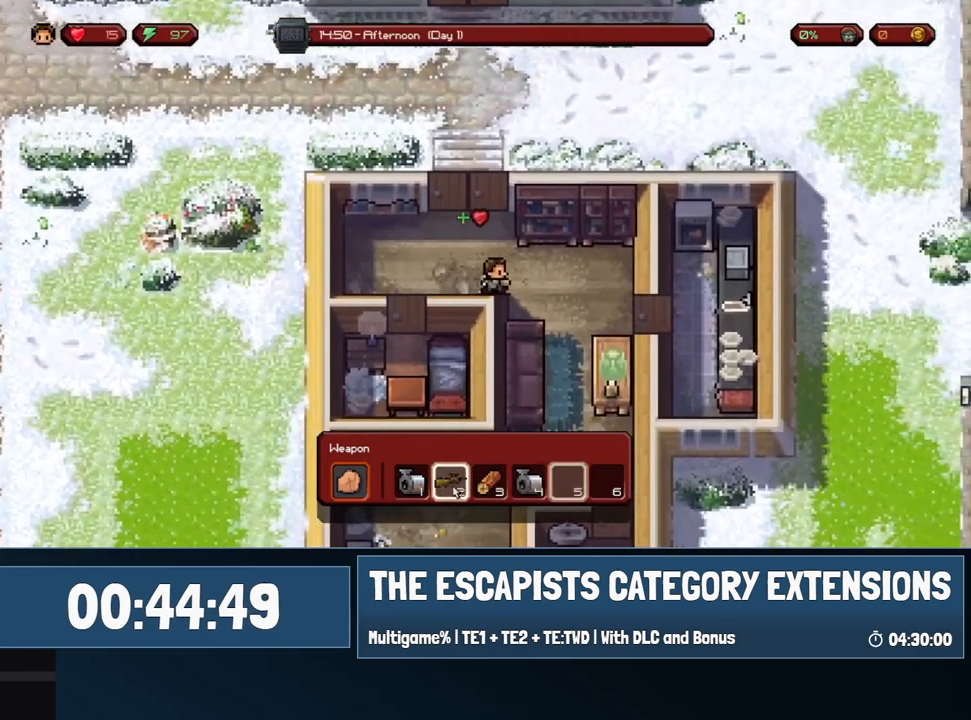
{"keys": ["s"], "mouse": [], "events": [[283, "mouse_left", "down"], [333, "d", "up"], [383, "mouse_left", "up"]]}
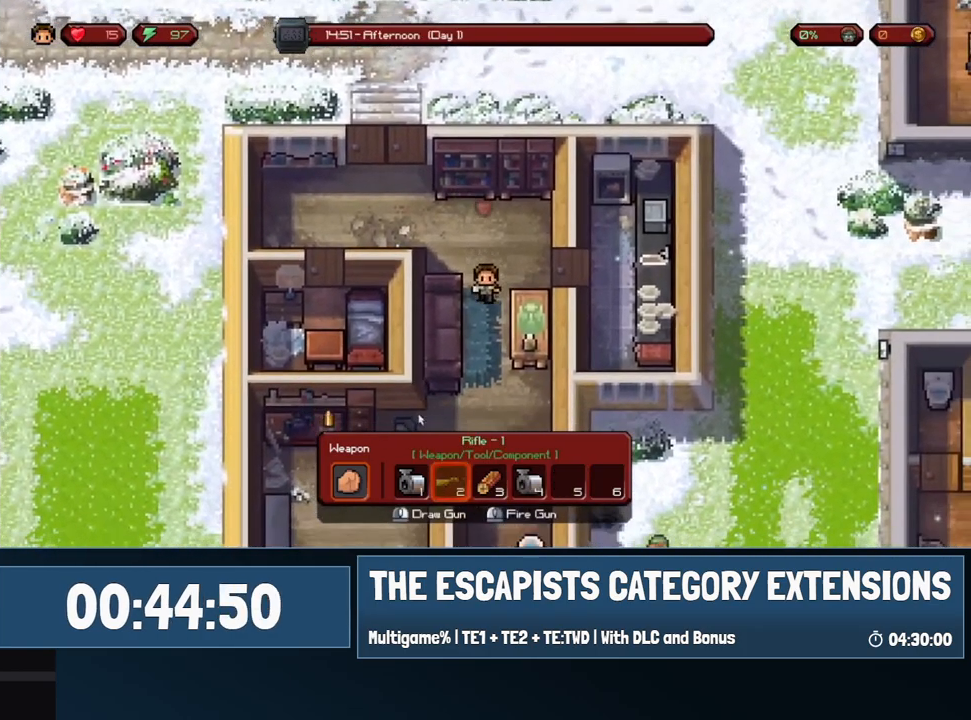
{"keys": ["d", "s"], "mouse": ["right"], "events": [[300, "mouse_right", "down"], [483, "d", "down"]]}
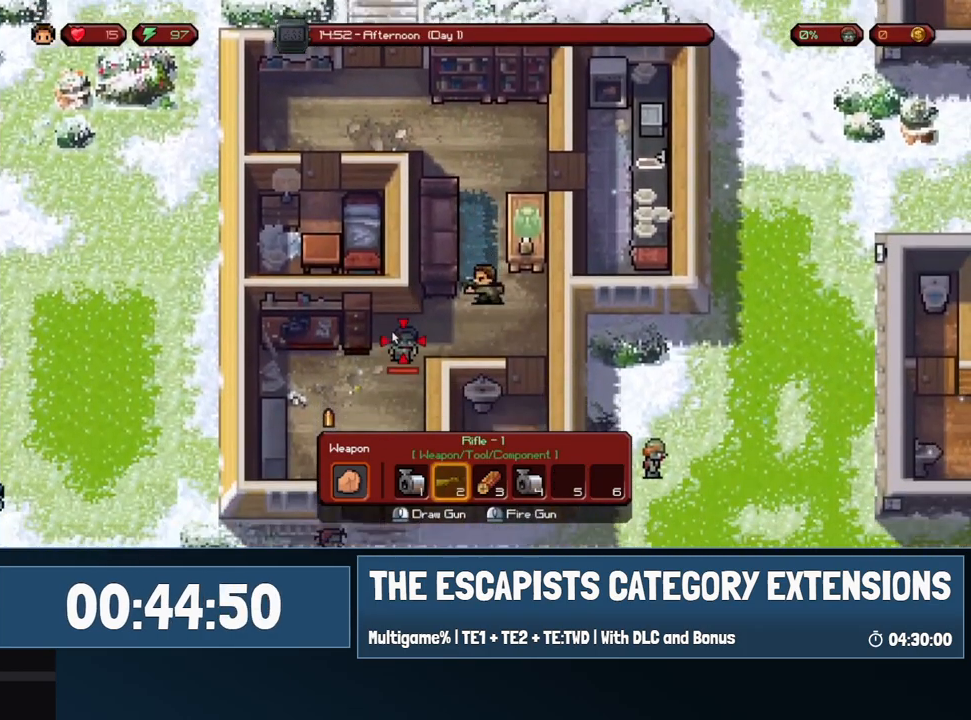
{"keys": ["a"], "mouse": ["left", "right"], "events": [[83, "d", "up"], [167, "a", "down"], [267, "s", "up"], [467, "mouse_left", "down"]]}
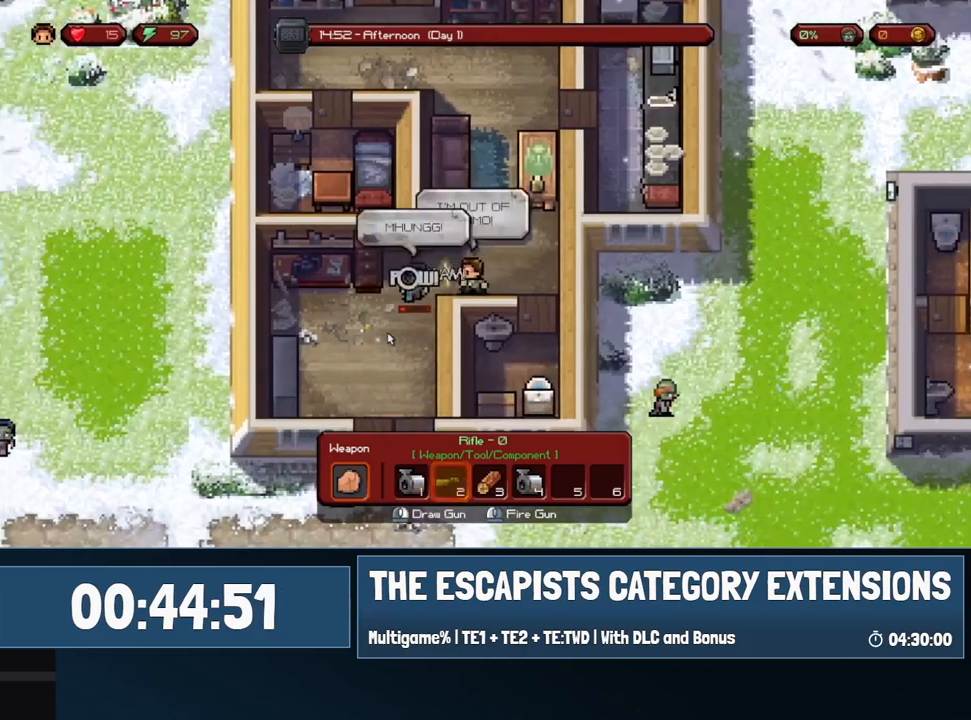
{"keys": ["d"], "mouse": [], "events": [[67, "a", "up"], [117, "d", "down"], [117, "mouse_left", "up"], [467, "mouse_right", "up"]]}
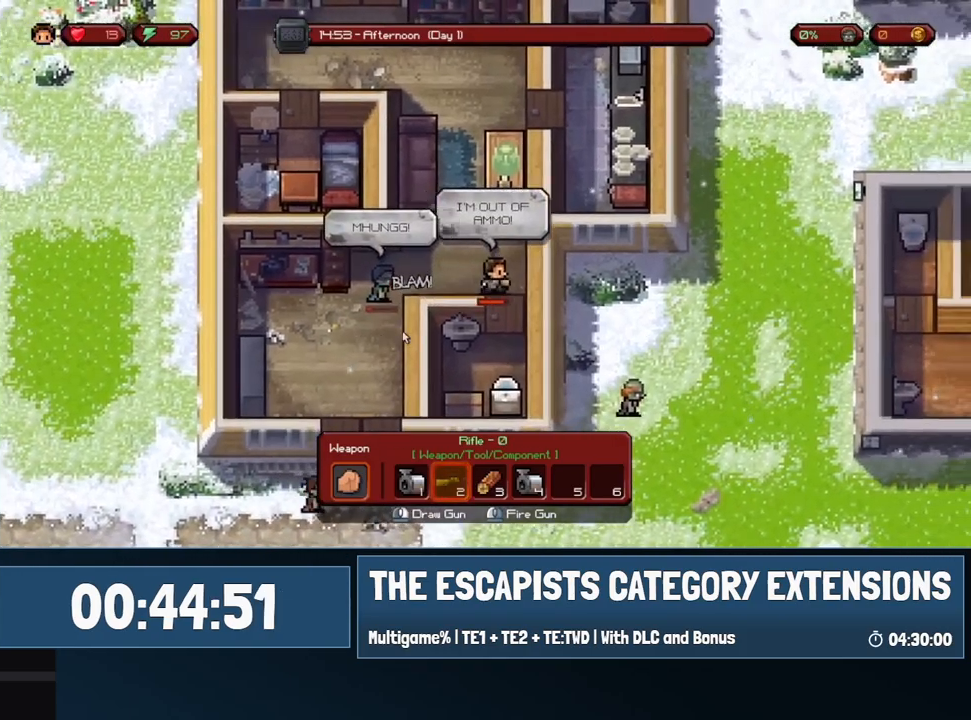
{"keys": ["a", "w"], "mouse": [], "events": [[217, "d", "up"], [217, "w", "down"], [267, "a", "down"]]}
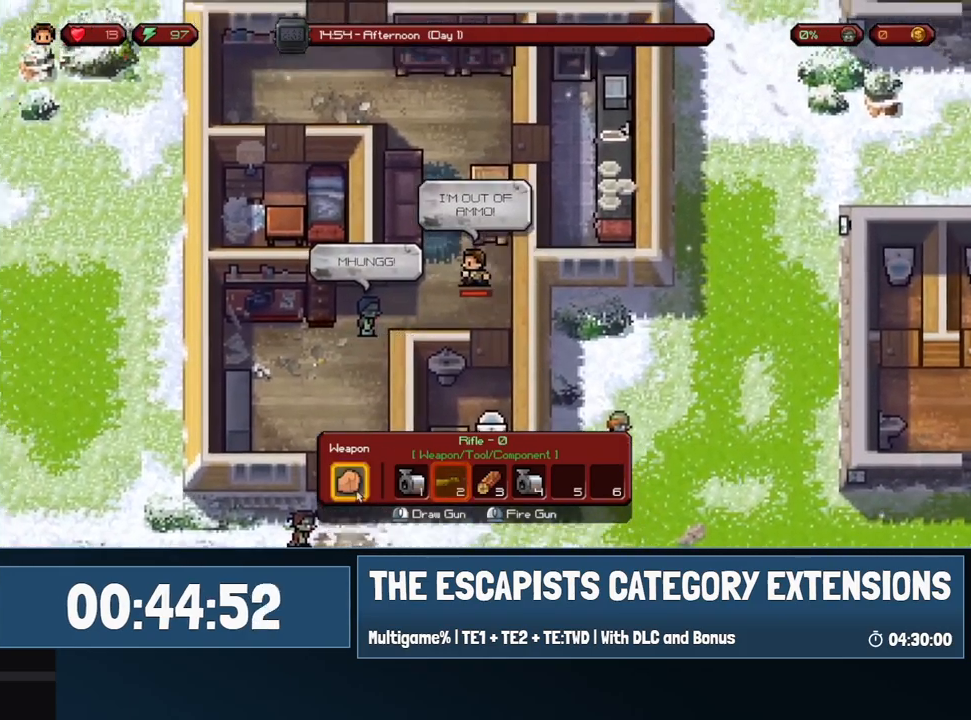
{"keys": ["s"], "mouse": [], "events": [[33, "mouse_left", "down"], [83, "mouse_left", "up"], [267, "a", "up"], [267, "w", "up"], [383, "s", "down"]]}
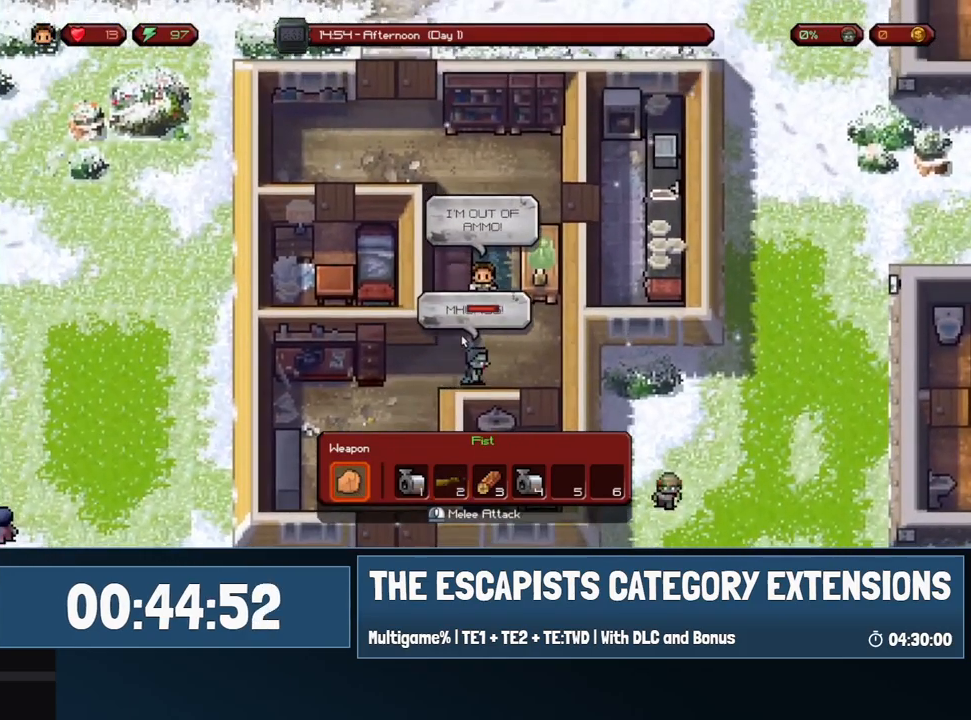
{"keys": [], "mouse": [], "events": [[17, "mouse_right", "down"], [100, "mouse_right", "up"], [183, "mouse_right", "down"], [183, "s", "up"], [300, "mouse_right", "up"], [333, "mouse_right", "down"], [433, "mouse_right", "up"]]}
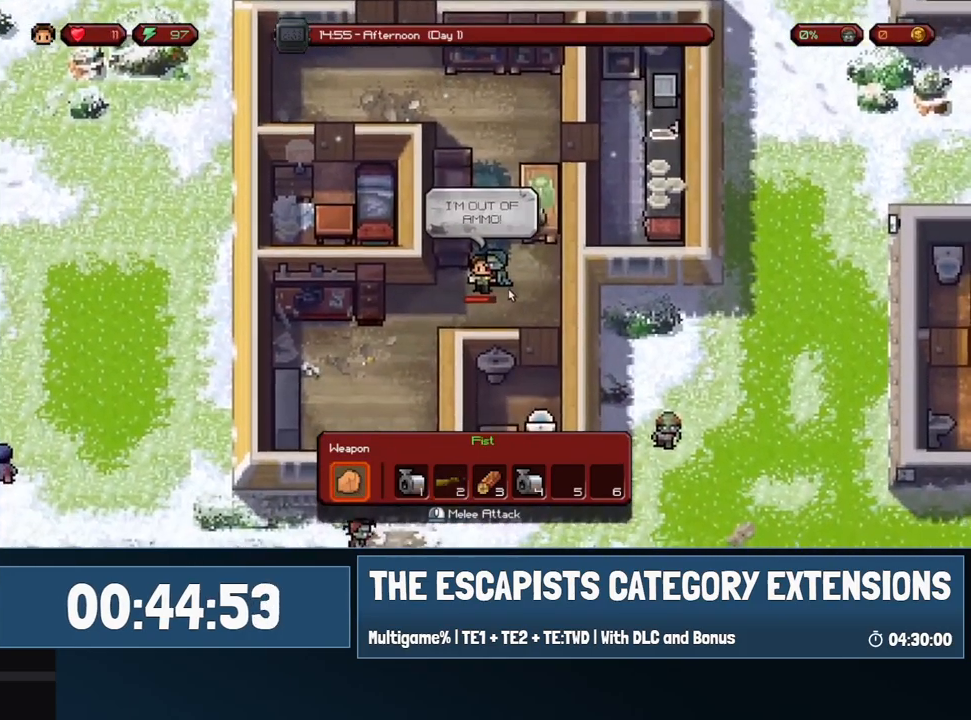
{"keys": [], "mouse": [], "events": [[33, "mouse_right", "down"], [133, "mouse_right", "up"], [150, "mouse_right", "down"], [200, "d", "down"], [250, "mouse_right", "up"], [300, "d", "up"], [367, "mouse_right", "down"], [450, "mouse_right", "up"]]}
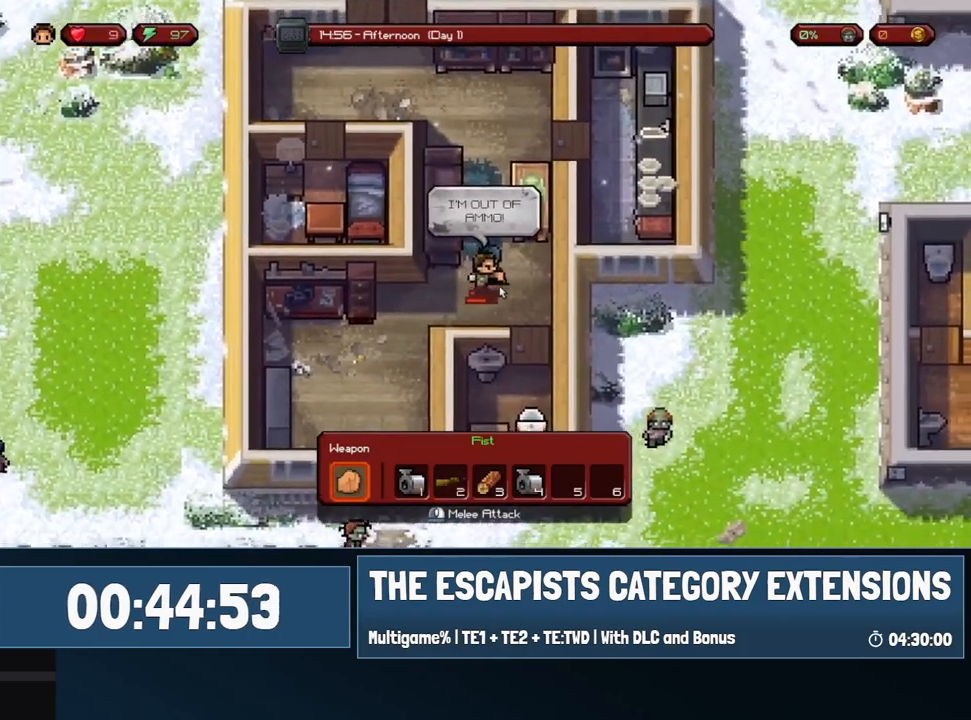
{"keys": [], "mouse": [], "events": [[50, "mouse_right", "down"], [150, "mouse_right", "up"], [167, "mouse_right", "down"], [267, "mouse_right", "up"], [367, "mouse_right", "down"], [450, "mouse_right", "up"]]}
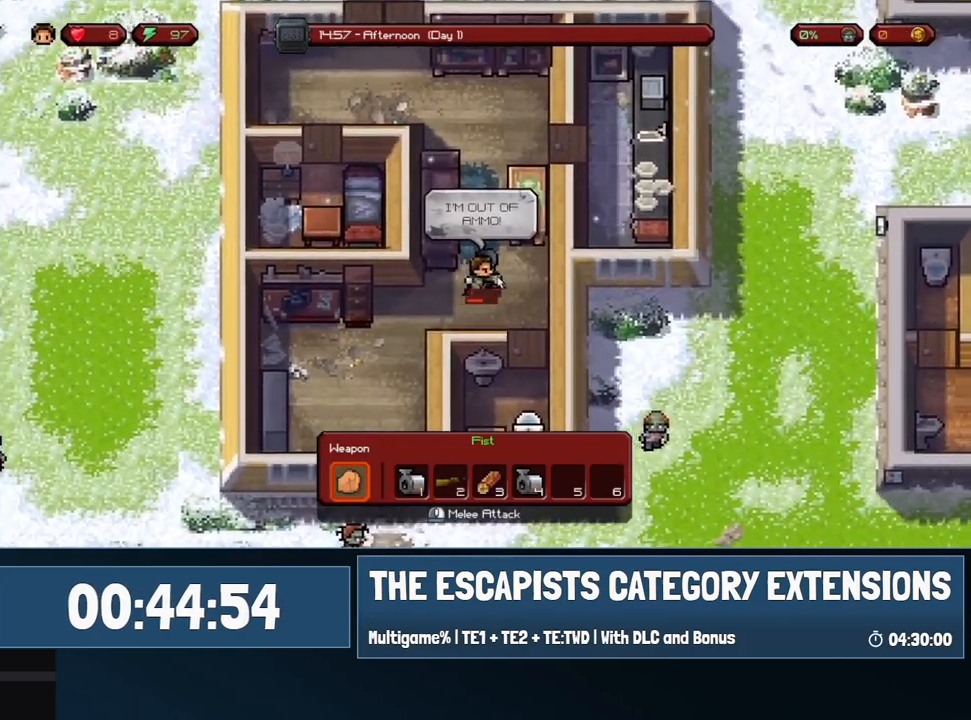
{"keys": [], "mouse": [], "events": [[50, "mouse_right", "down"], [133, "mouse_right", "up"], [183, "mouse_right", "down"], [283, "mouse_right", "up"], [367, "mouse_right", "down"], [467, "mouse_right", "up"]]}
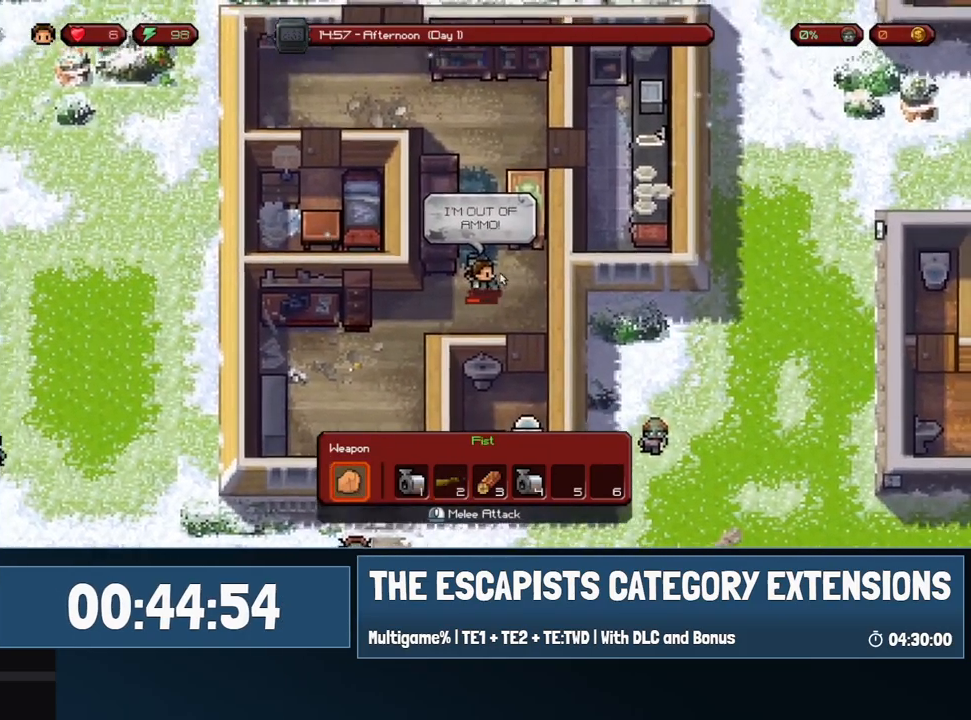
{"keys": [], "mouse": [], "events": [[33, "mouse_right", "down"], [67, "mouse_right", "up"], [250, "mouse_left", "down"], [367, "mouse_left", "up"]]}
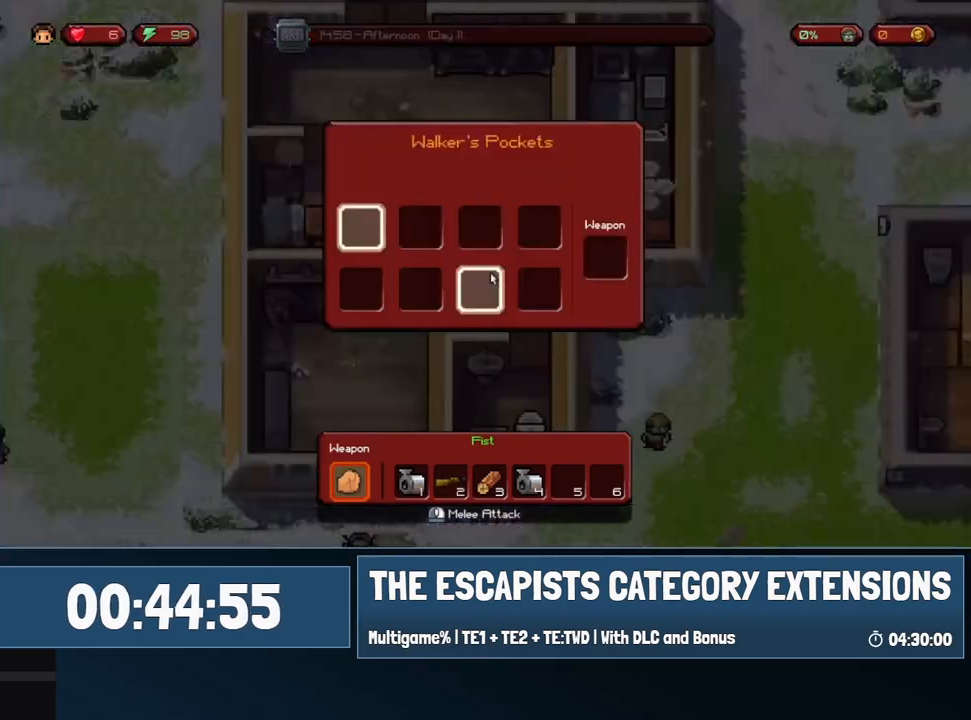
{"keys": [], "mouse": [], "events": [[50, "mouse_left", "down"], [100, "mouse_left", "up"], [400, "mouse_left", "down"], [450, "mouse_left", "up"]]}
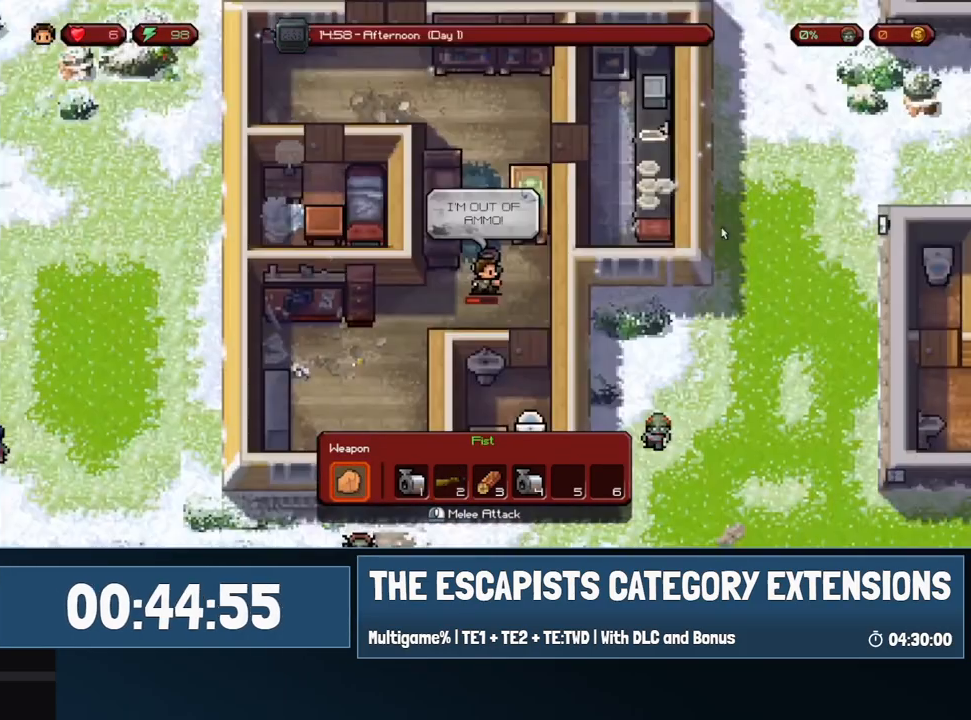
{"keys": ["a", "s"], "mouse": [], "events": [[67, "a", "down"], [117, "s", "down"]]}
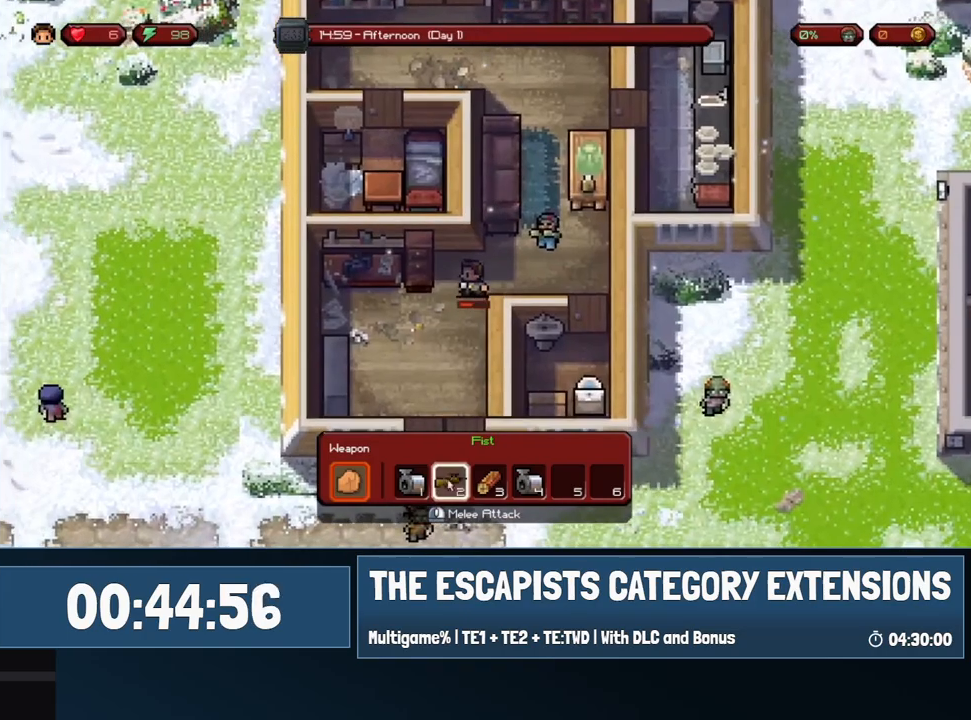
{"keys": ["s"], "mouse": [], "events": [[67, "mouse_right", "down"], [167, "mouse_right", "up"], [350, "a", "up"]]}
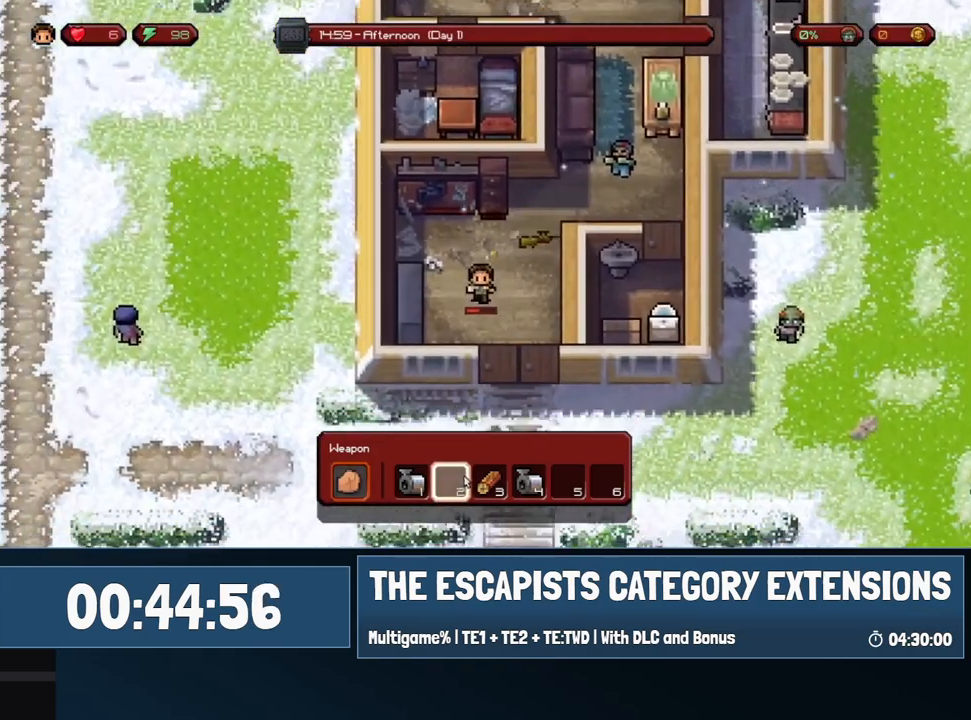
{"keys": ["d", "s"], "mouse": [], "events": [[33, "d", "down"], [217, "d", "up"], [267, "d", "down"]]}
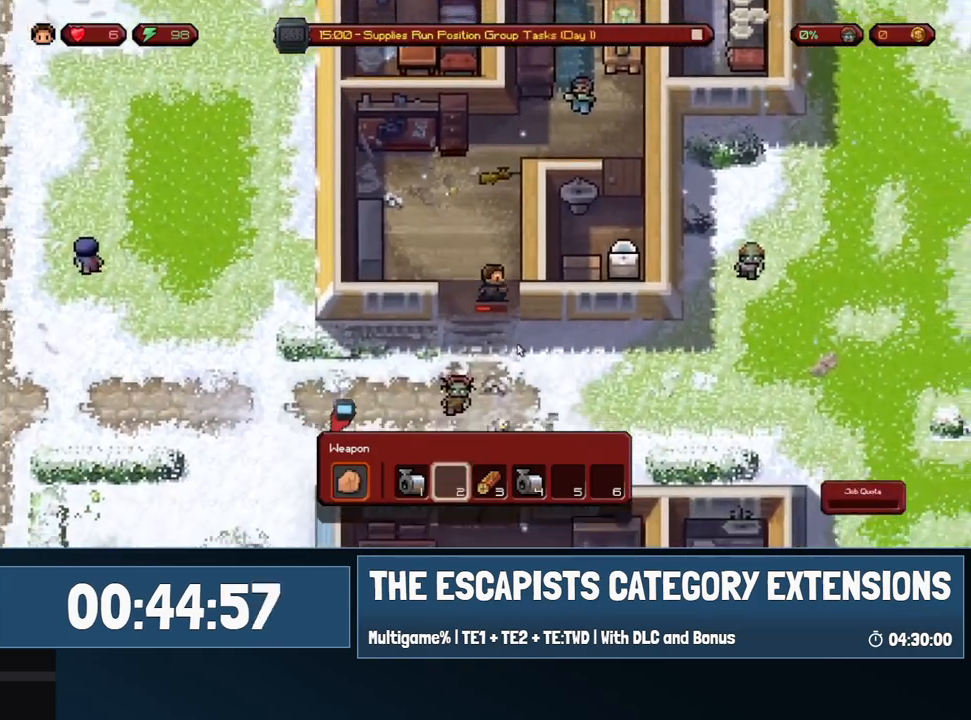
{"keys": ["d", "s"], "mouse": [], "events": []}
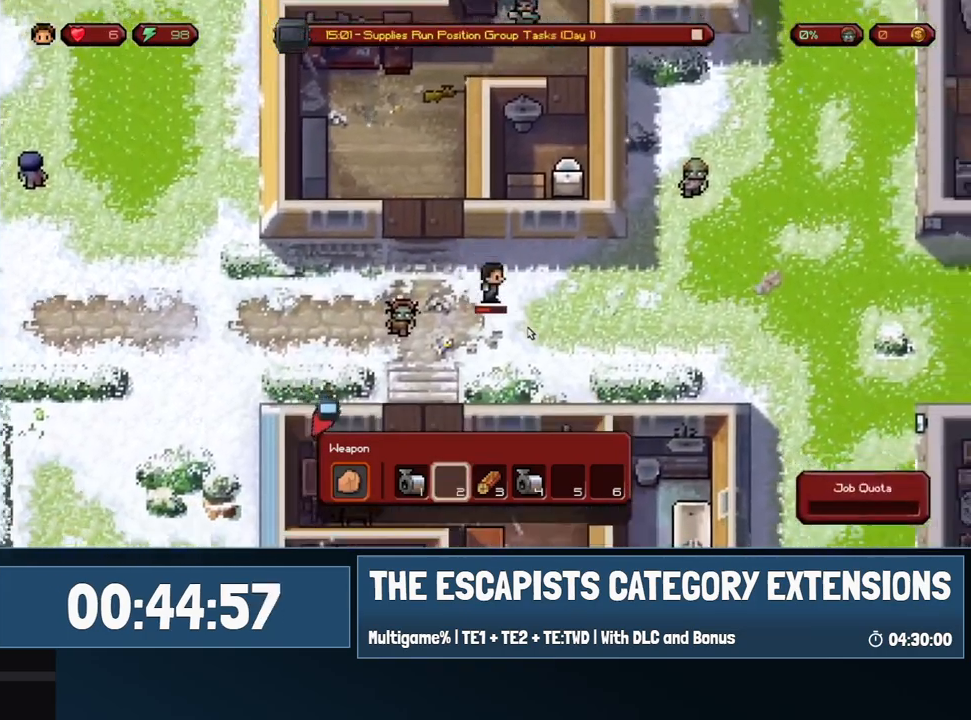
{"keys": ["a", "w"], "mouse": [], "events": [[17, "s", "up"], [317, "a", "down"], [317, "d", "up"], [483, "w", "down"]]}
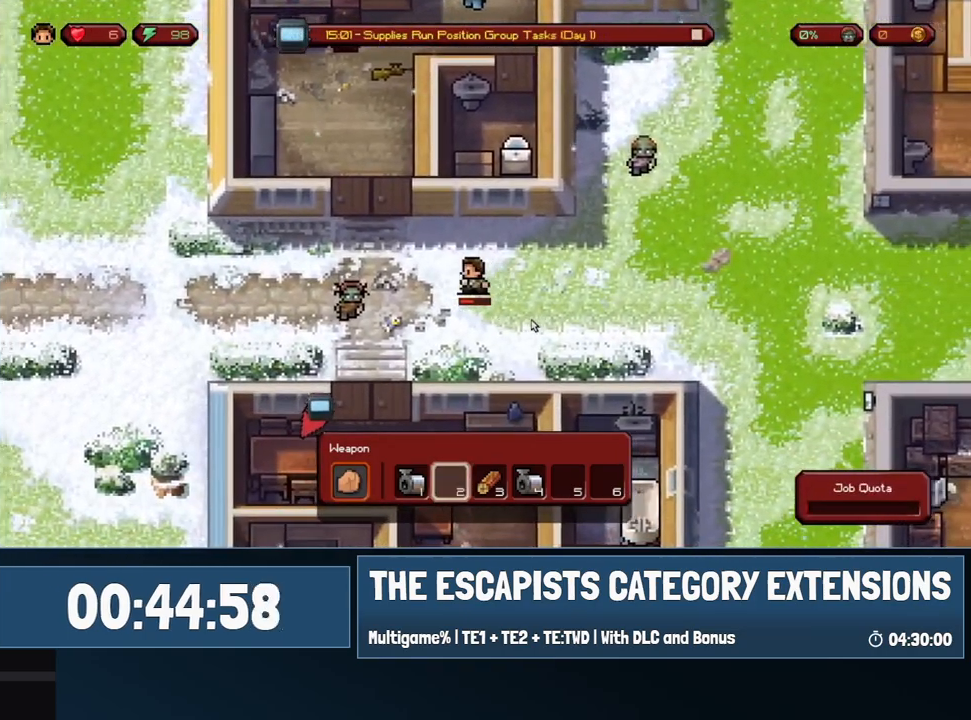
{"keys": ["a"], "mouse": [], "events": [[267, "w", "up"]]}
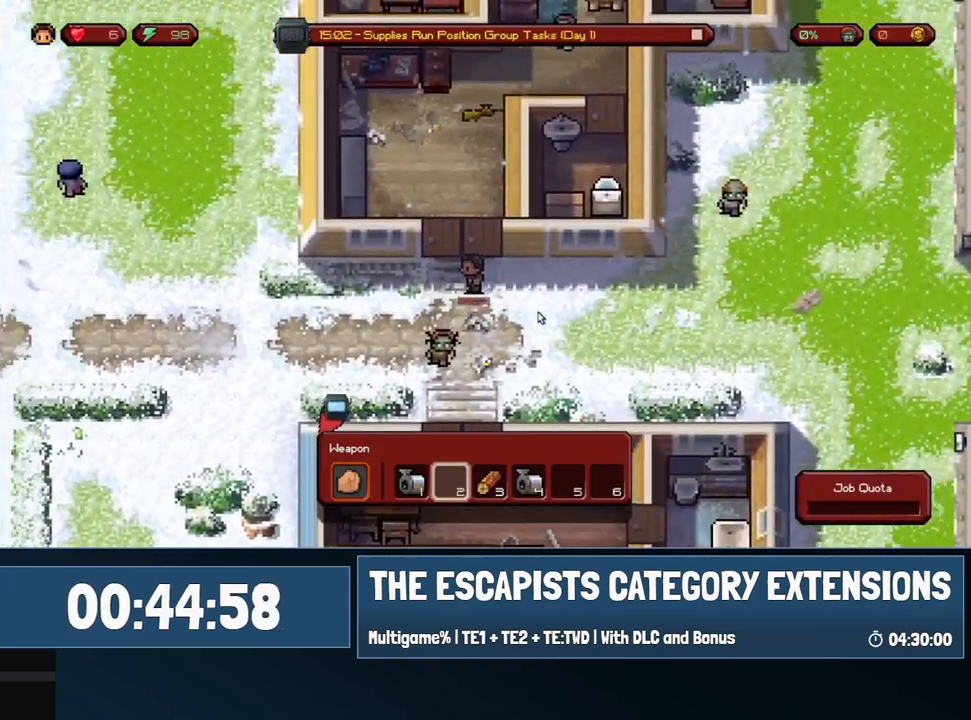
{"keys": ["a"], "mouse": [], "events": [[183, "s", "down"], [467, "s", "up"]]}
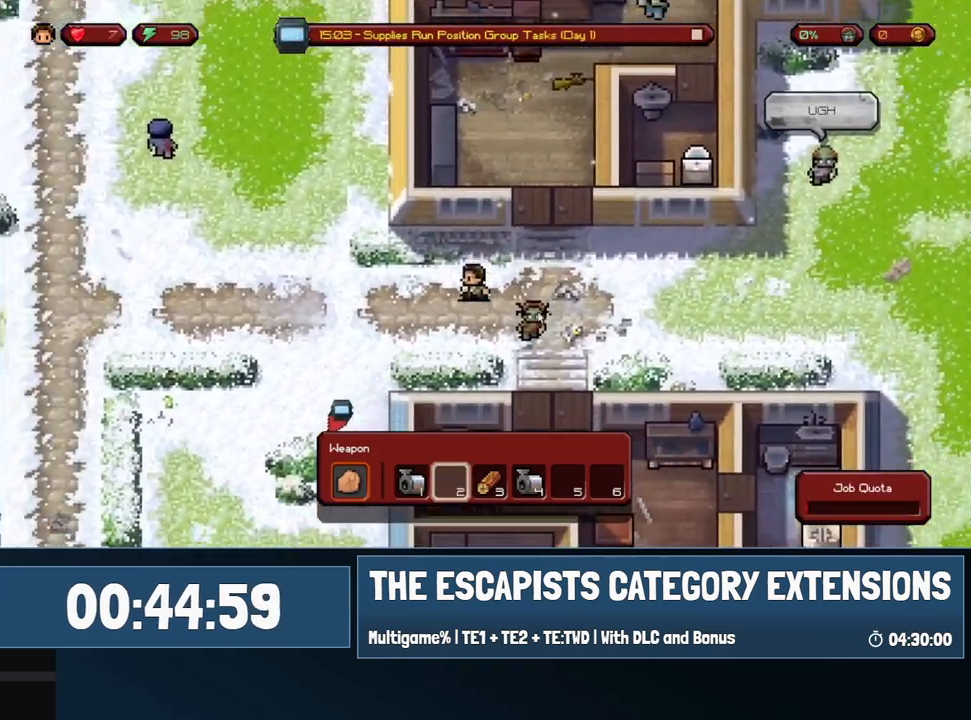
{"keys": ["a", "s"], "mouse": [], "events": [[217, "s", "down"]]}
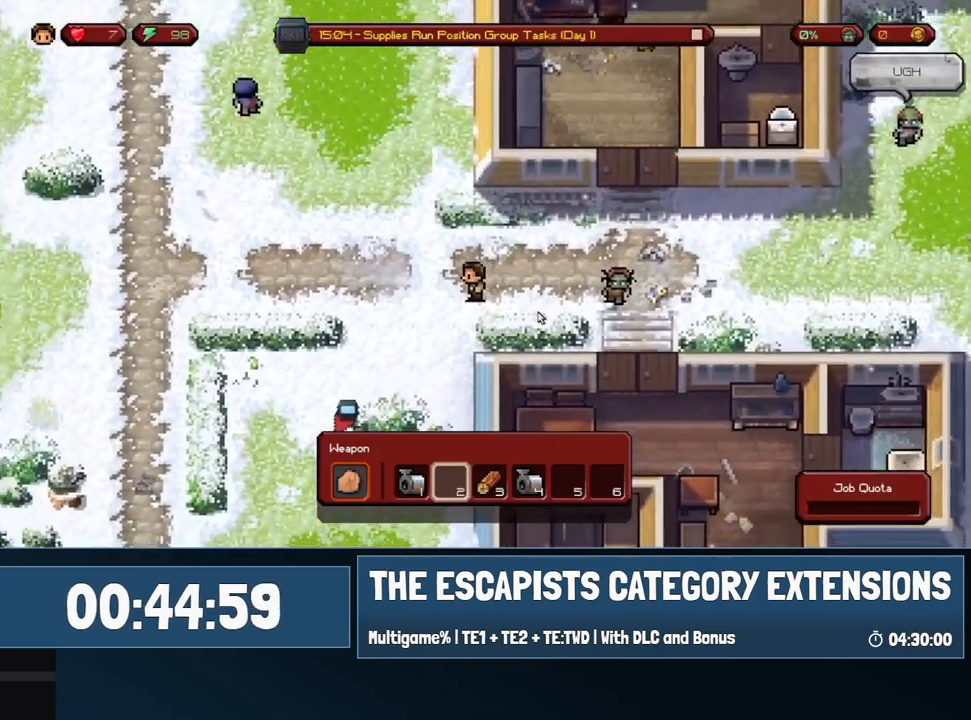
{"keys": ["a", "s"], "mouse": [], "events": []}
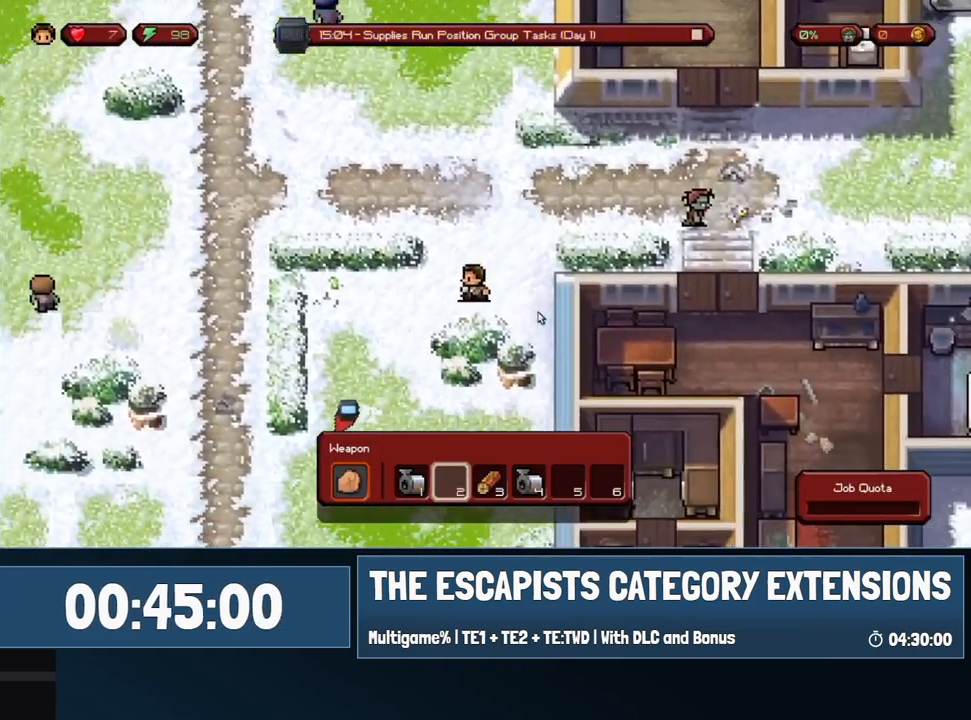
{"keys": ["a", "s"], "mouse": [], "events": []}
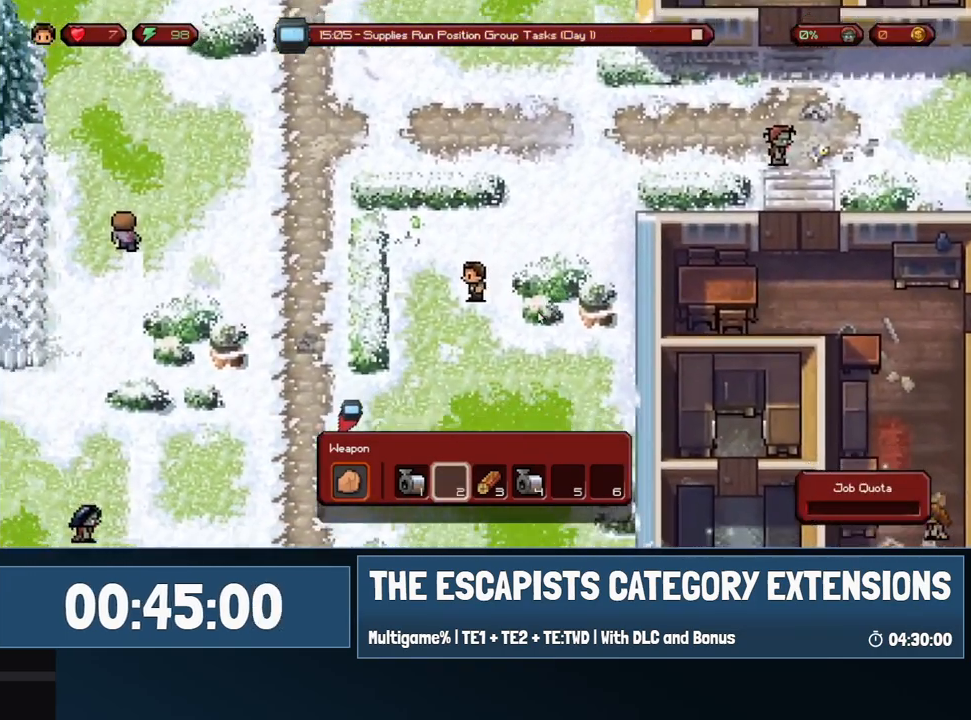
{"keys": ["a", "s"], "mouse": [], "events": []}
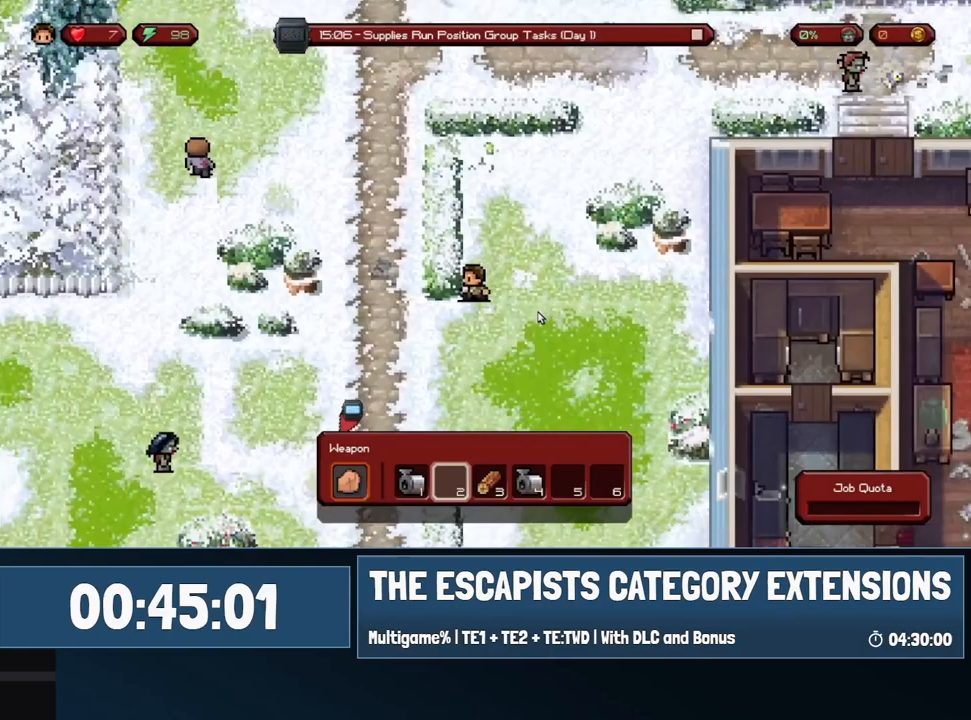
{"keys": ["s"], "mouse": [], "events": [[217, "a", "up"]]}
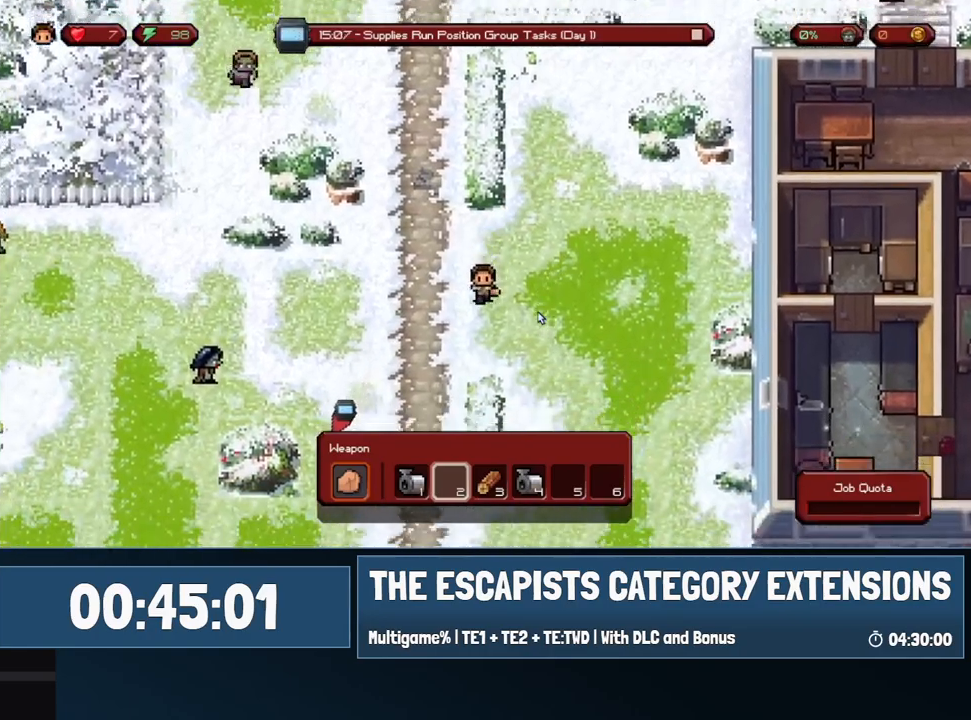
{"keys": ["s"], "mouse": [], "events": [[17, "a", "down"], [283, "a", "up"]]}
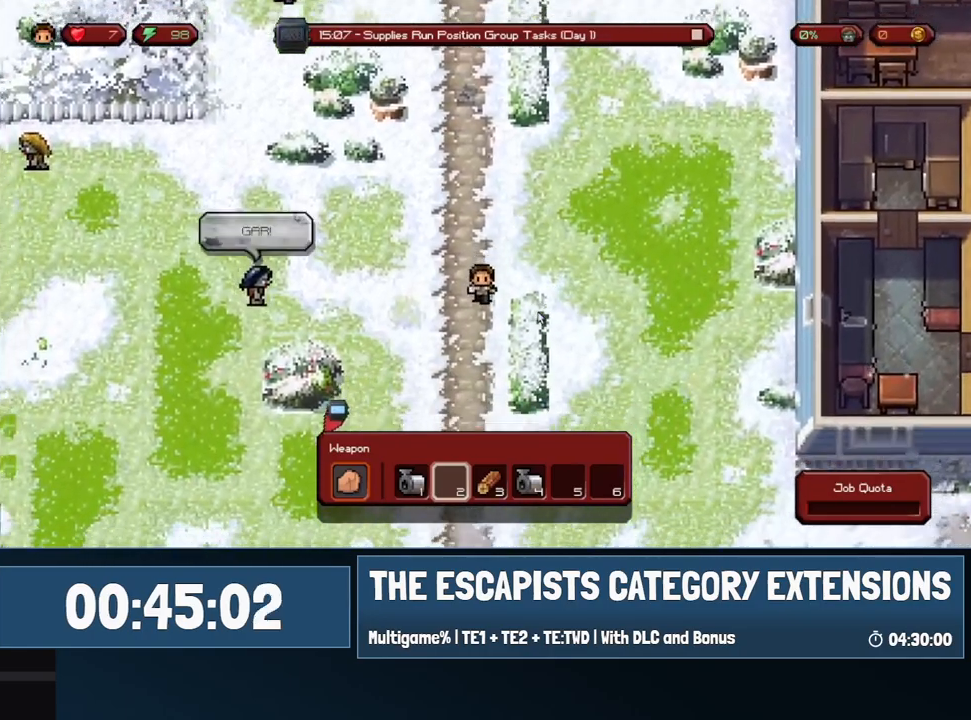
{"keys": ["a", "s"], "mouse": [], "events": [[117, "a", "down"]]}